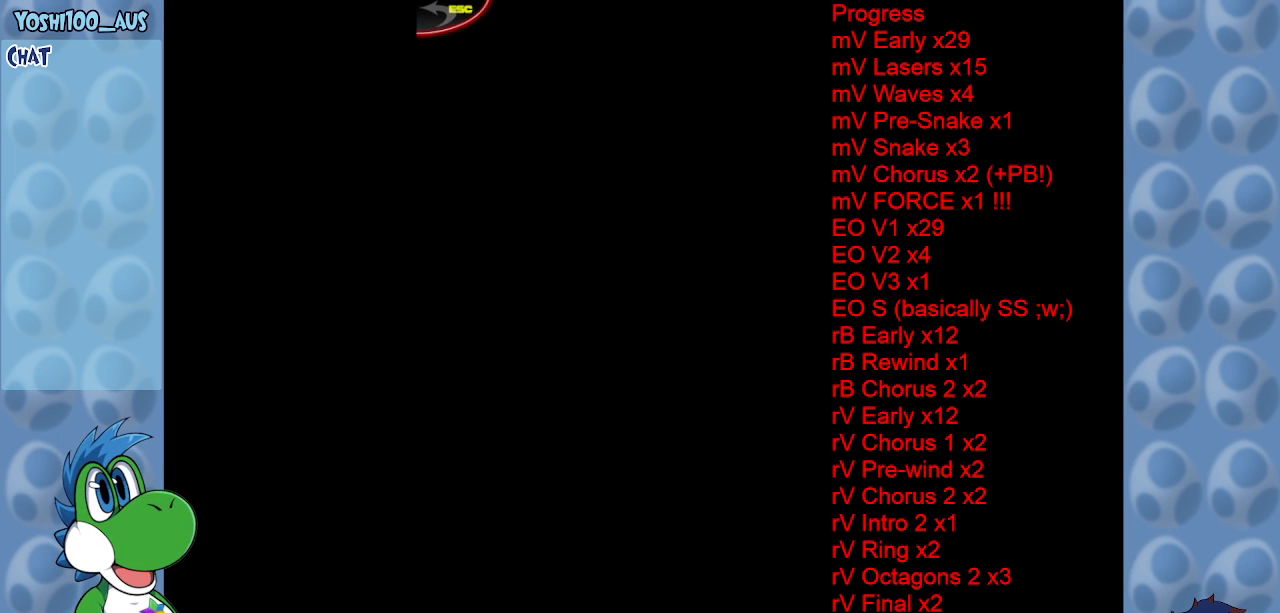
Gameplay with keyboard; each line is a JSON object with the keys held at the frame after it. "events" lists presses ("down") and releases ("up") of "c", "down", "left", "right", "up", "x" and "z" between this image and that frame as [ms after this image, input, new state], when the widget could be followed in between. No other keys are recorded. Mouse input is not recorded.
{"keys": ["x"], "events": []}
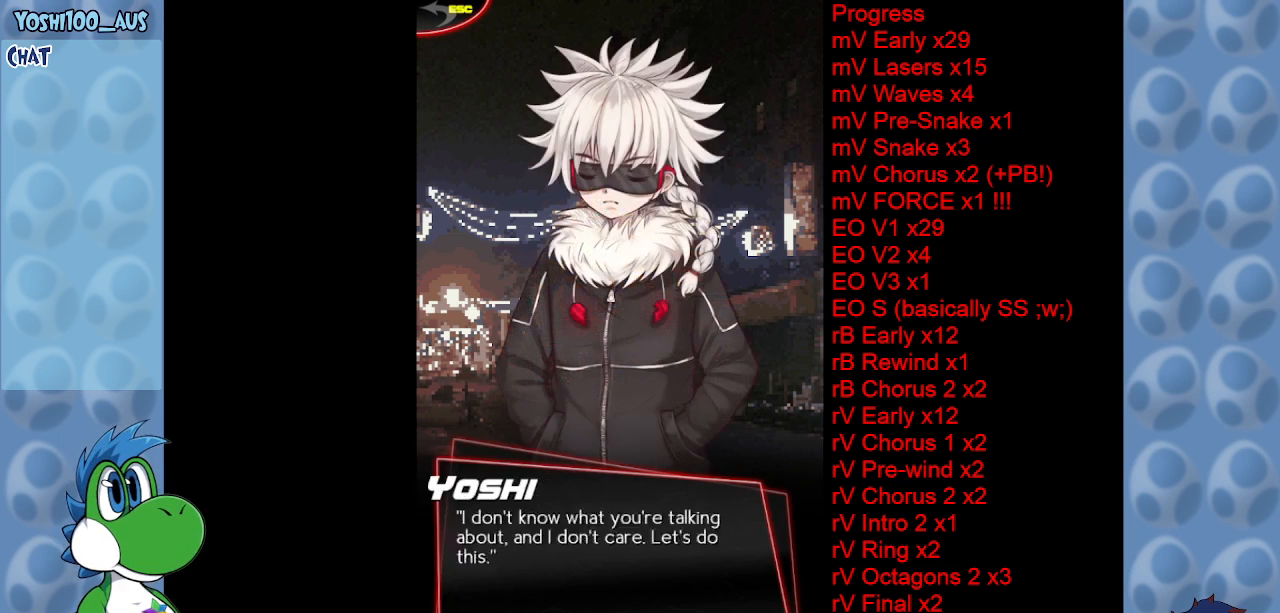
{"keys": ["x"], "events": []}
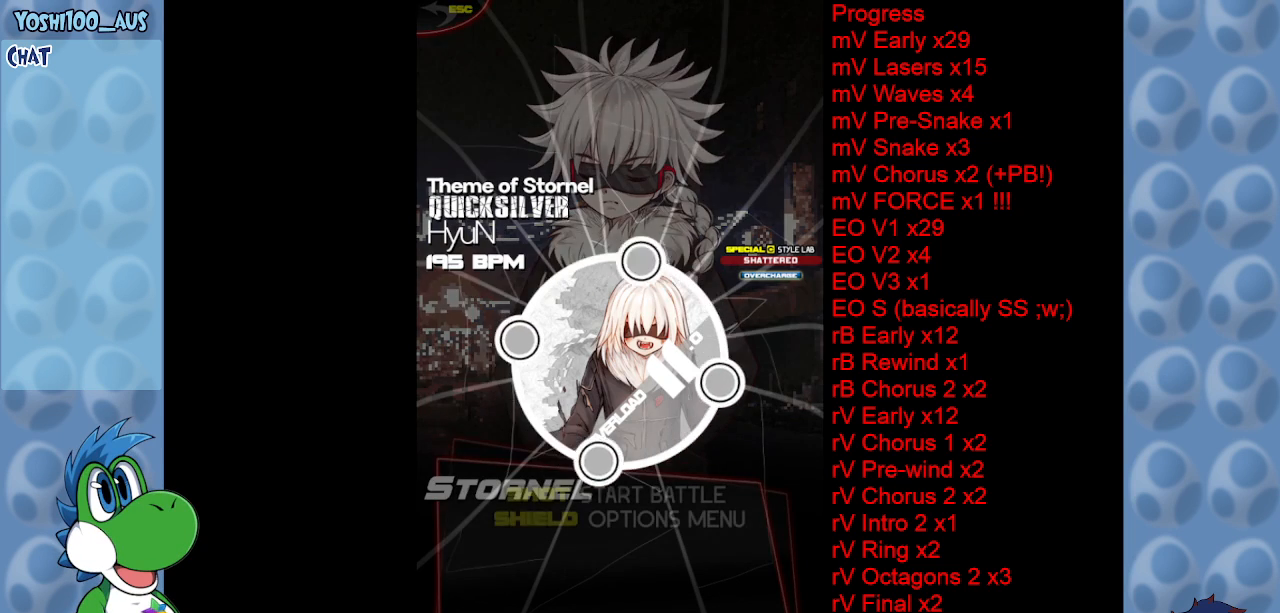
{"keys": [], "events": [[350, "x", "up"]]}
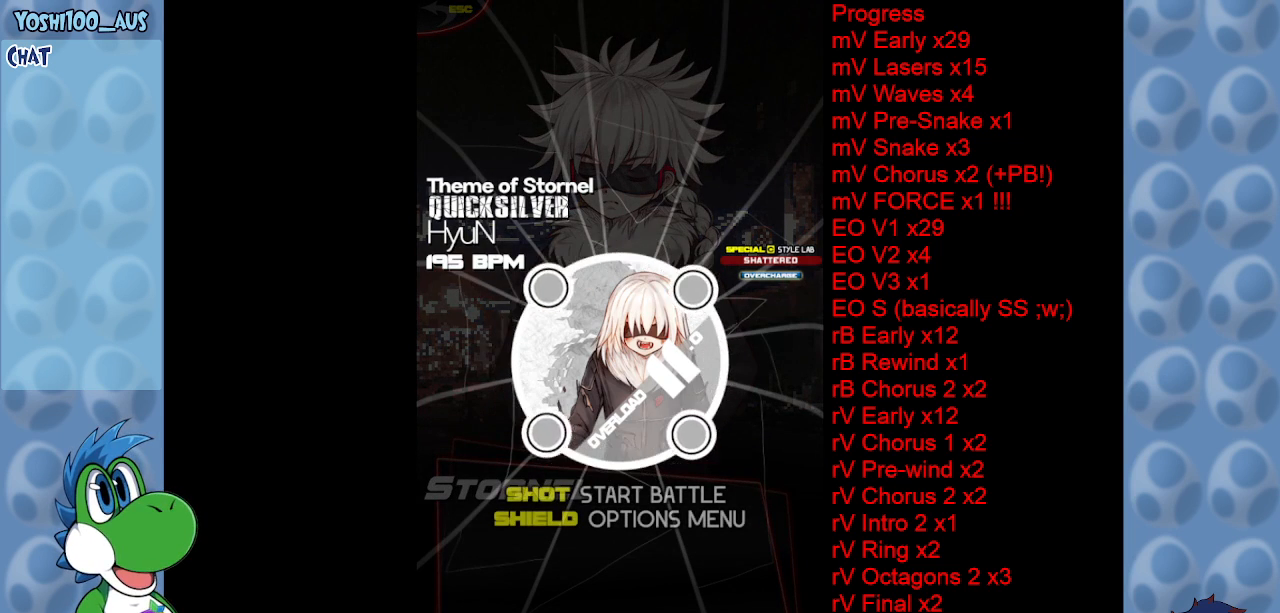
{"keys": ["z"], "events": [[417, "z", "down"]]}
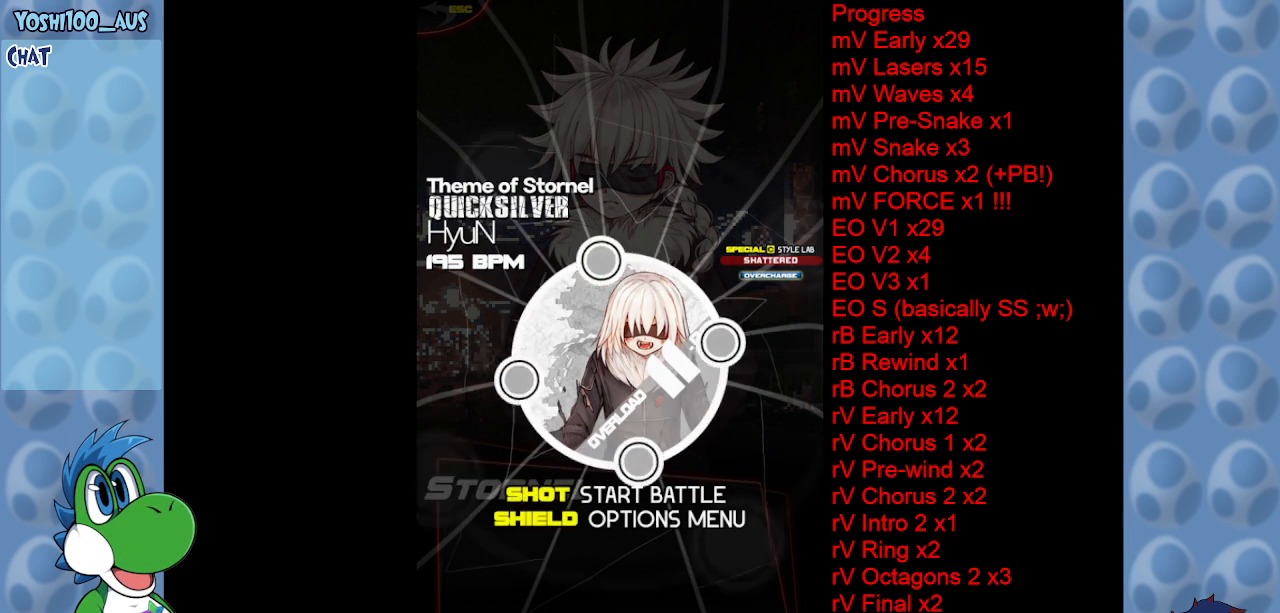
{"keys": [], "events": [[67, "z", "up"], [150, "z", "down"], [350, "z", "up"]]}
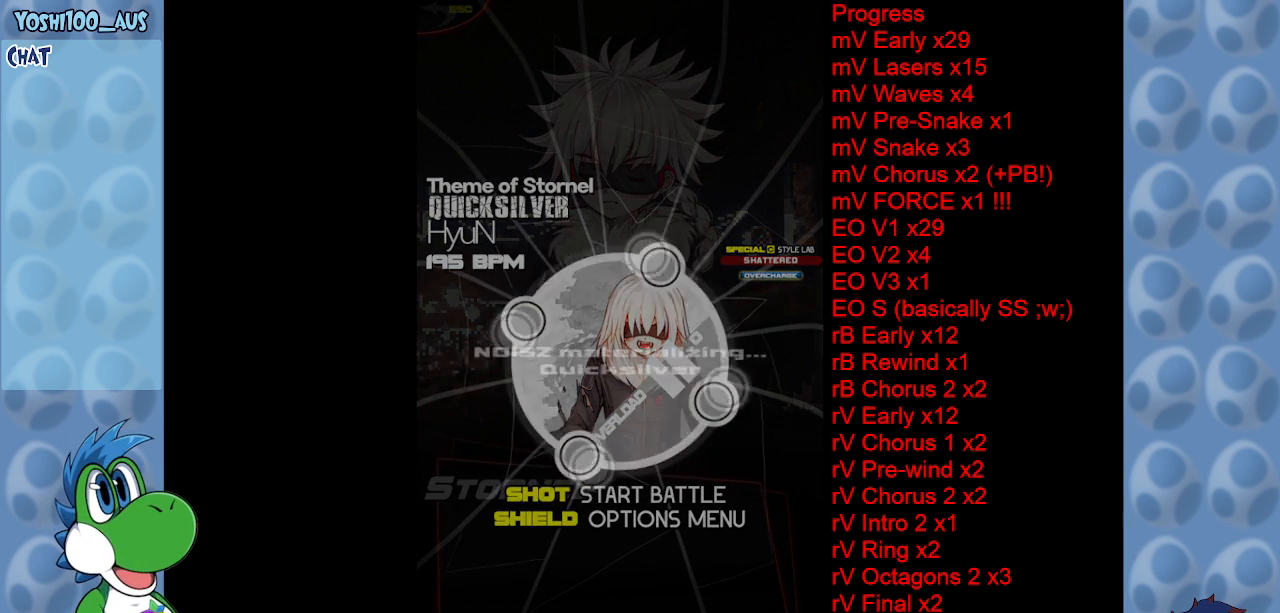
{"keys": [], "events": []}
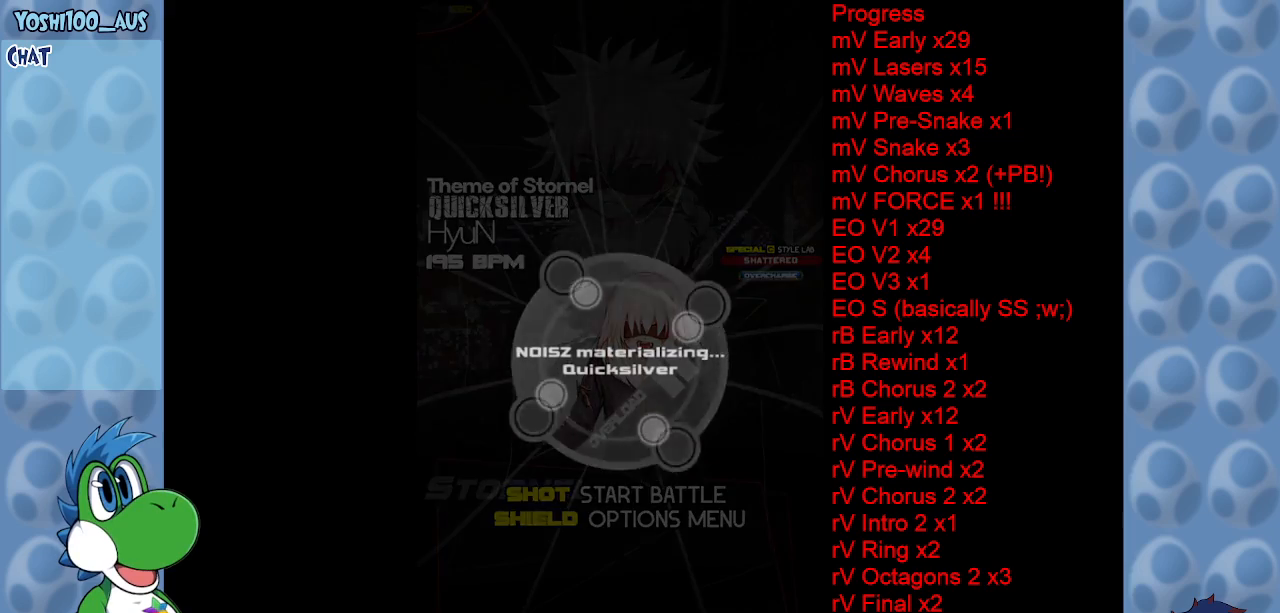
{"keys": [], "events": []}
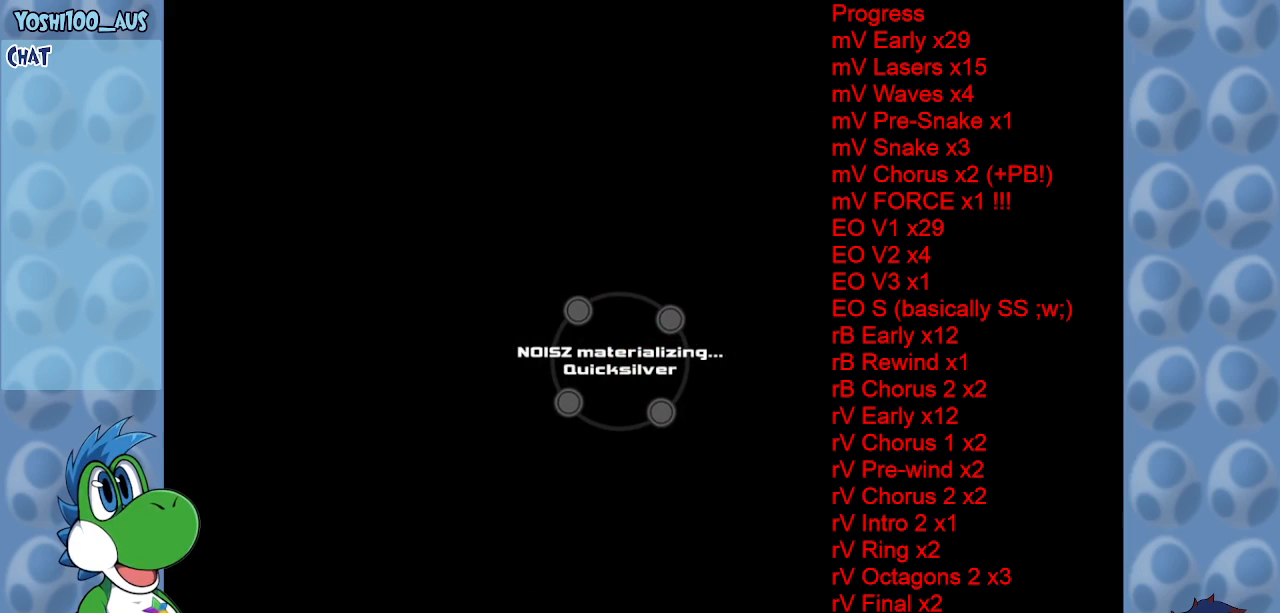
{"keys": [], "events": []}
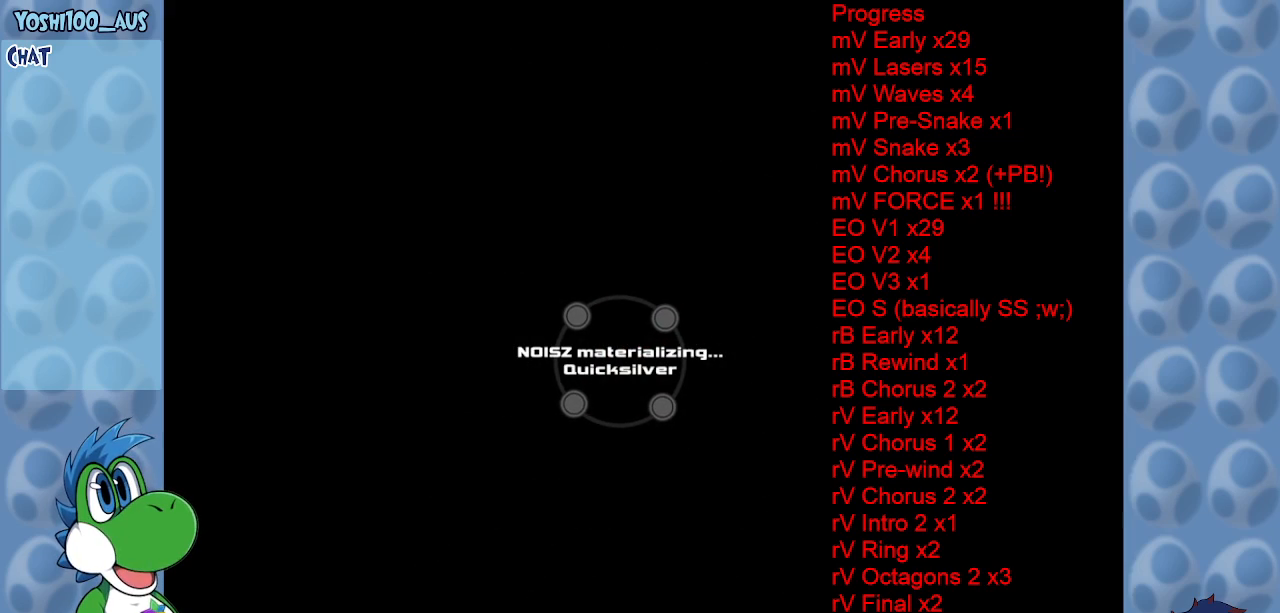
{"keys": [], "events": []}
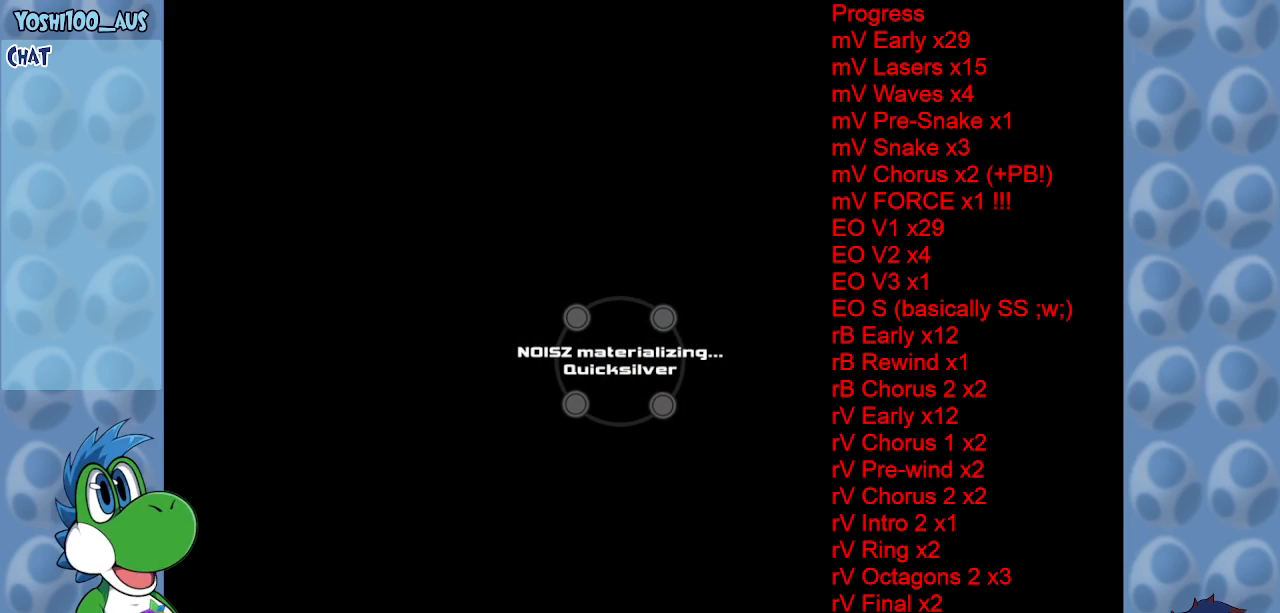
{"keys": [], "events": []}
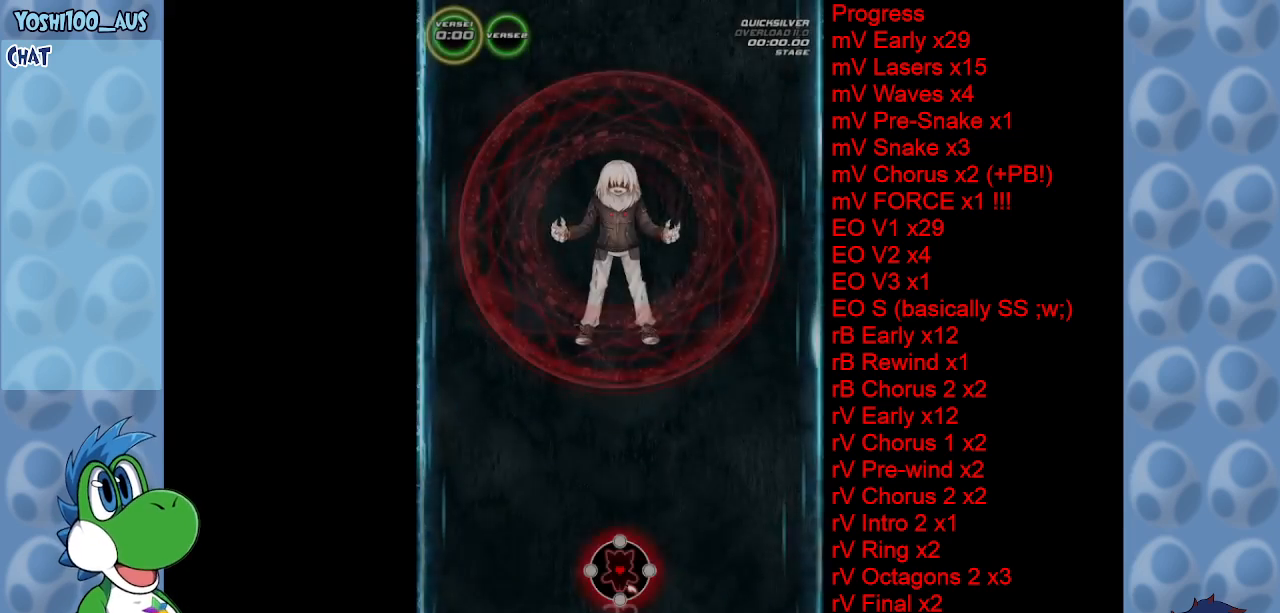
{"keys": ["down", "left"], "events": [[383, "down", "down"], [483, "left", "down"]]}
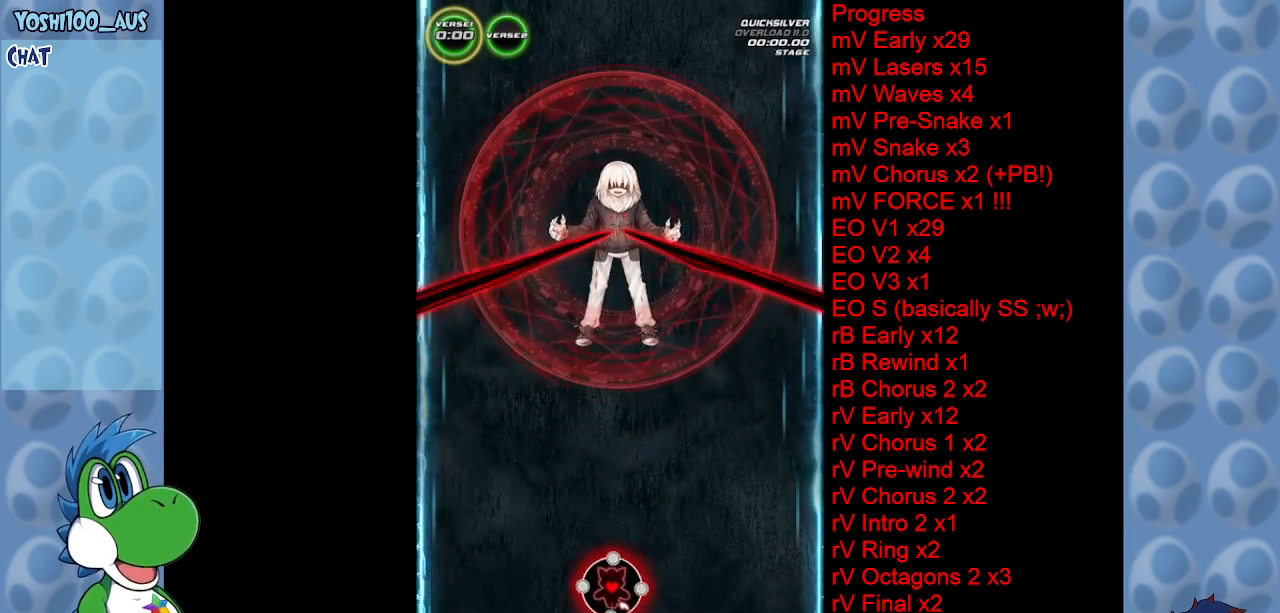
{"keys": ["down", "left"], "events": []}
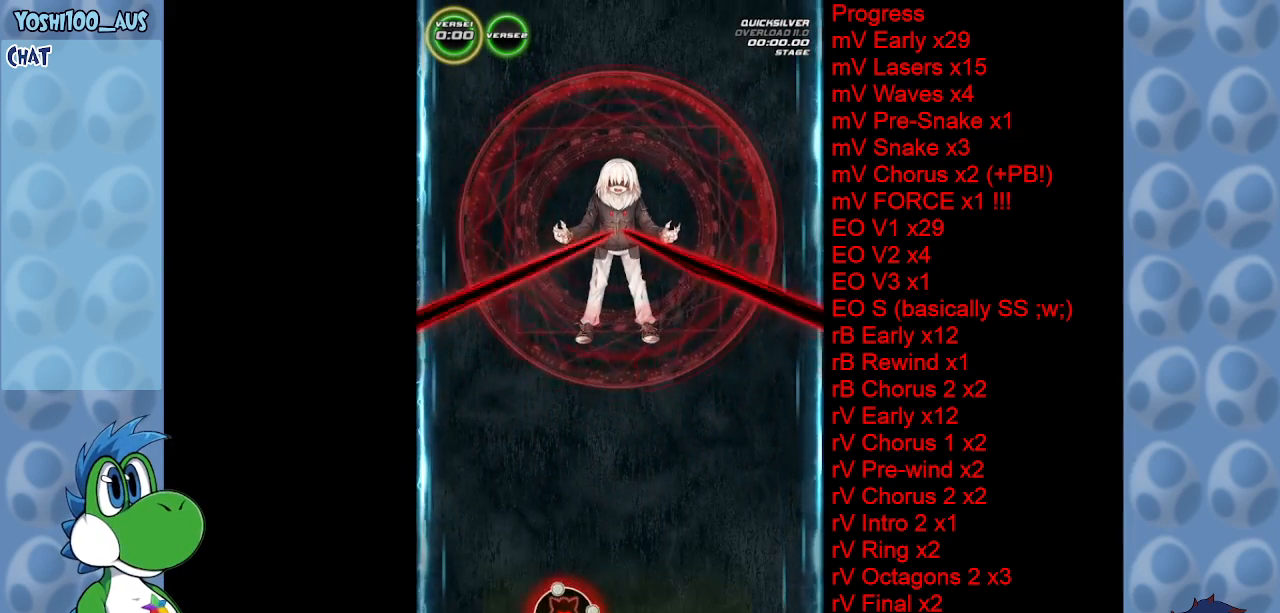
{"keys": [], "events": [[100, "left", "up"], [383, "down", "up"]]}
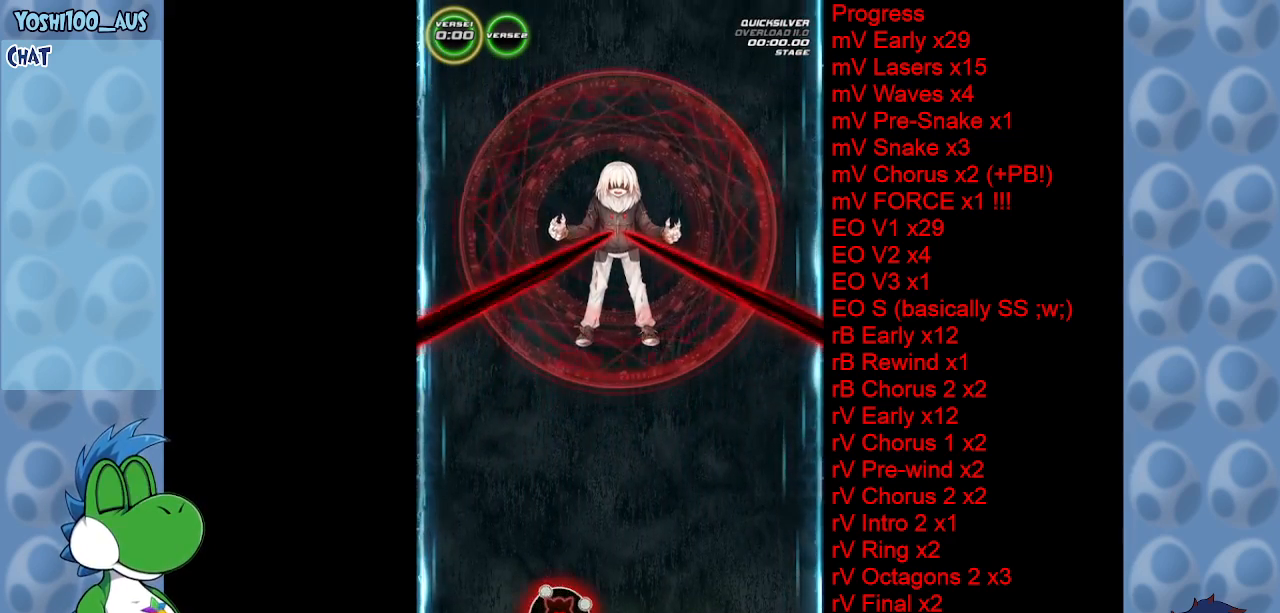
{"keys": [], "events": []}
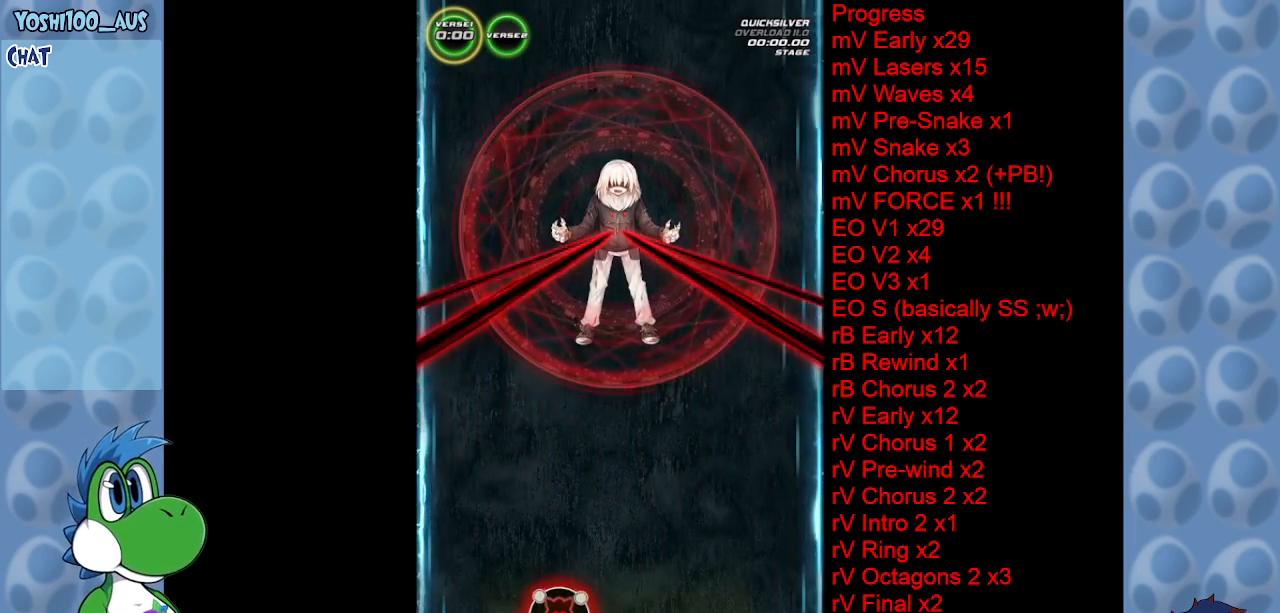
{"keys": [], "events": []}
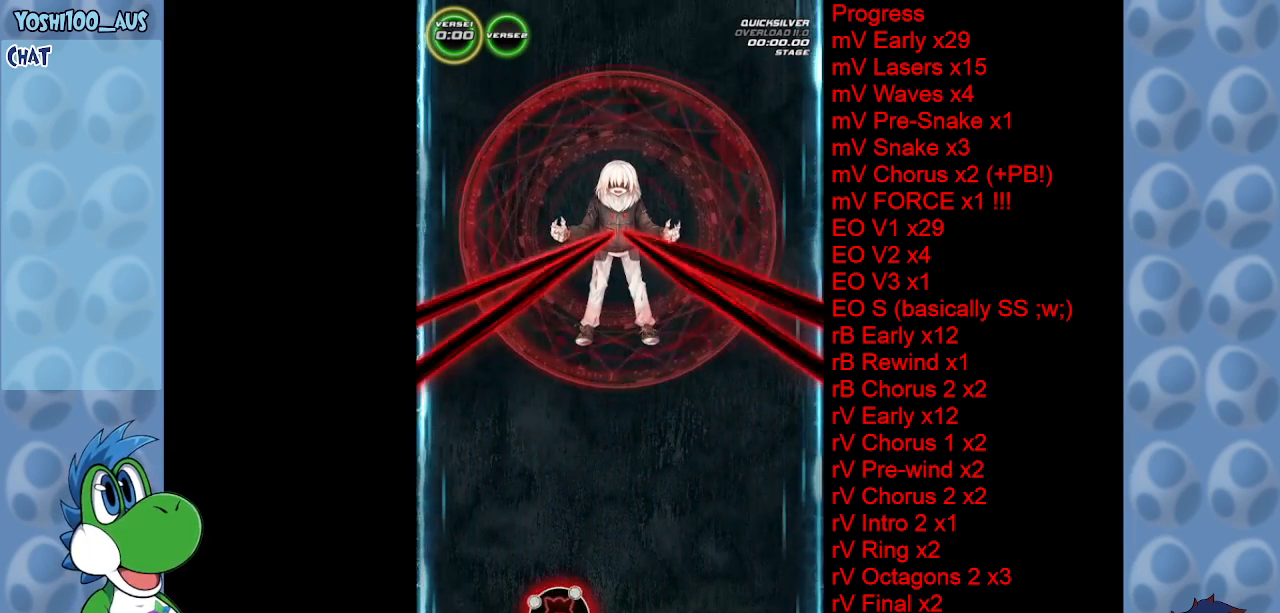
{"keys": [], "events": []}
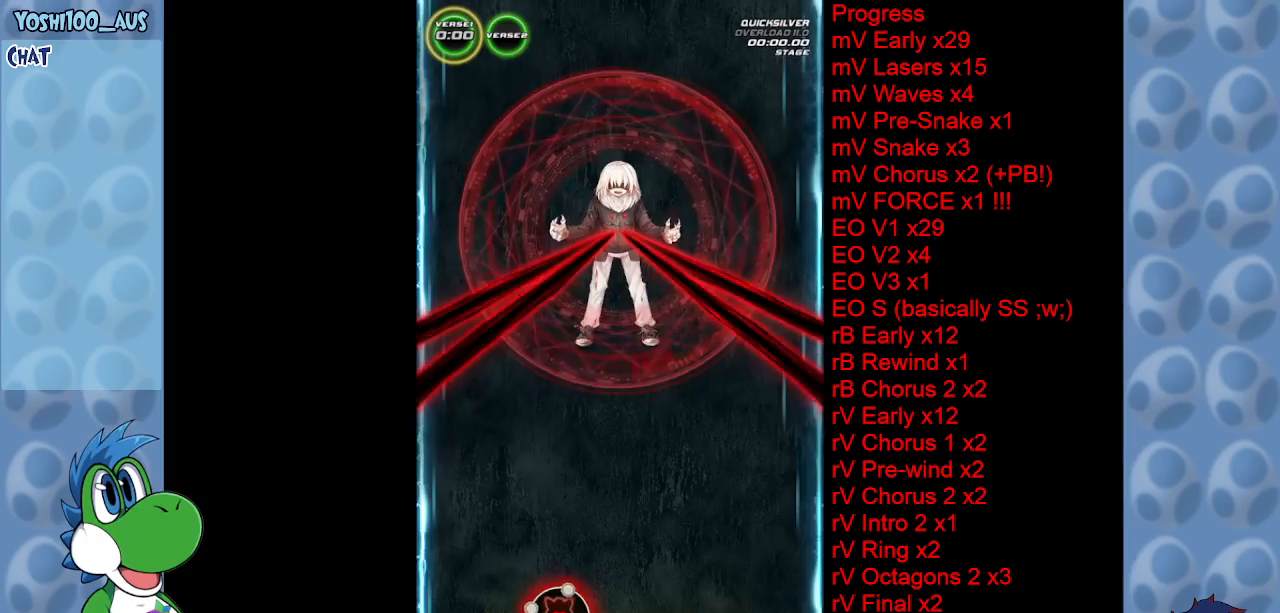
{"keys": [], "events": []}
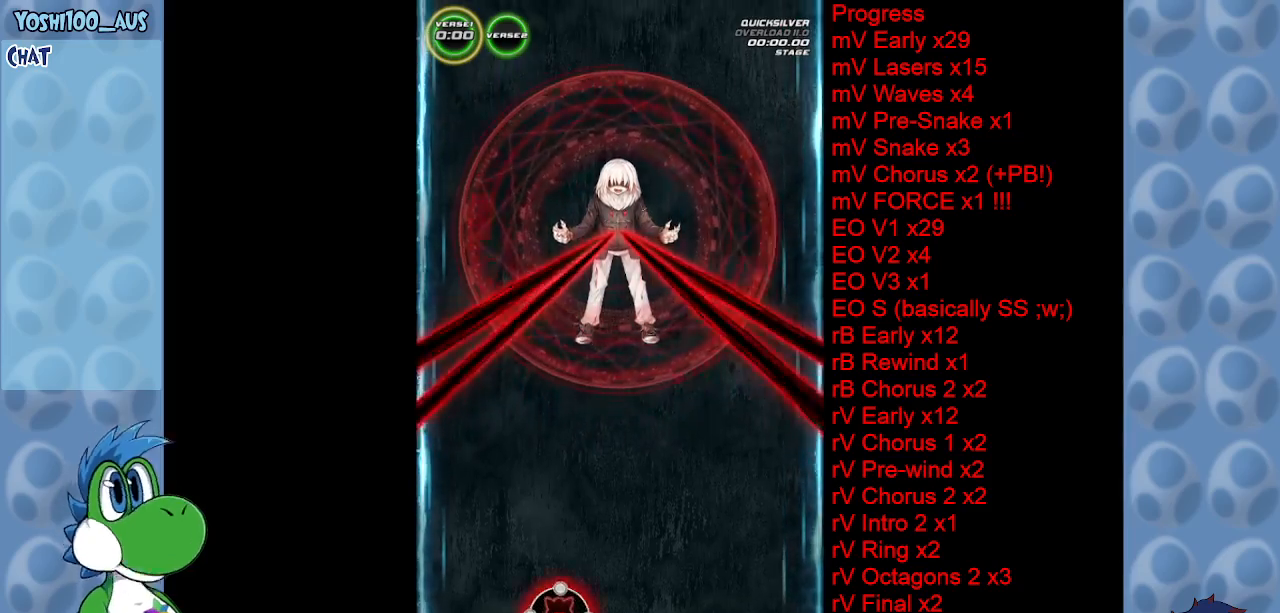
{"keys": [], "events": []}
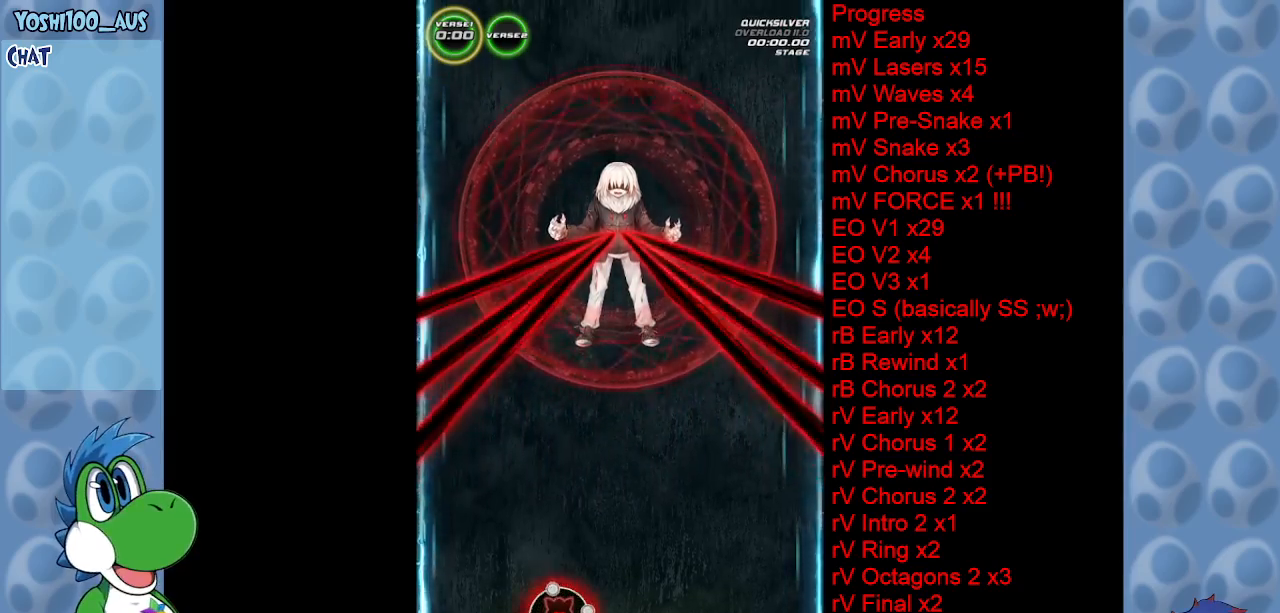
{"keys": [], "events": []}
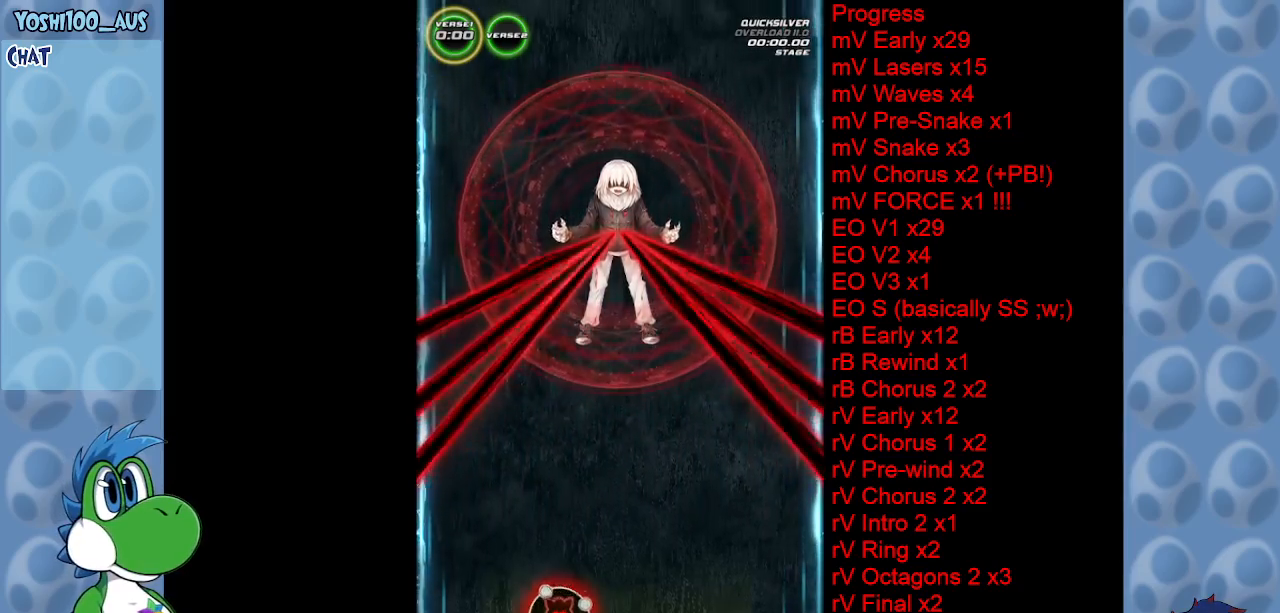
{"keys": [], "events": []}
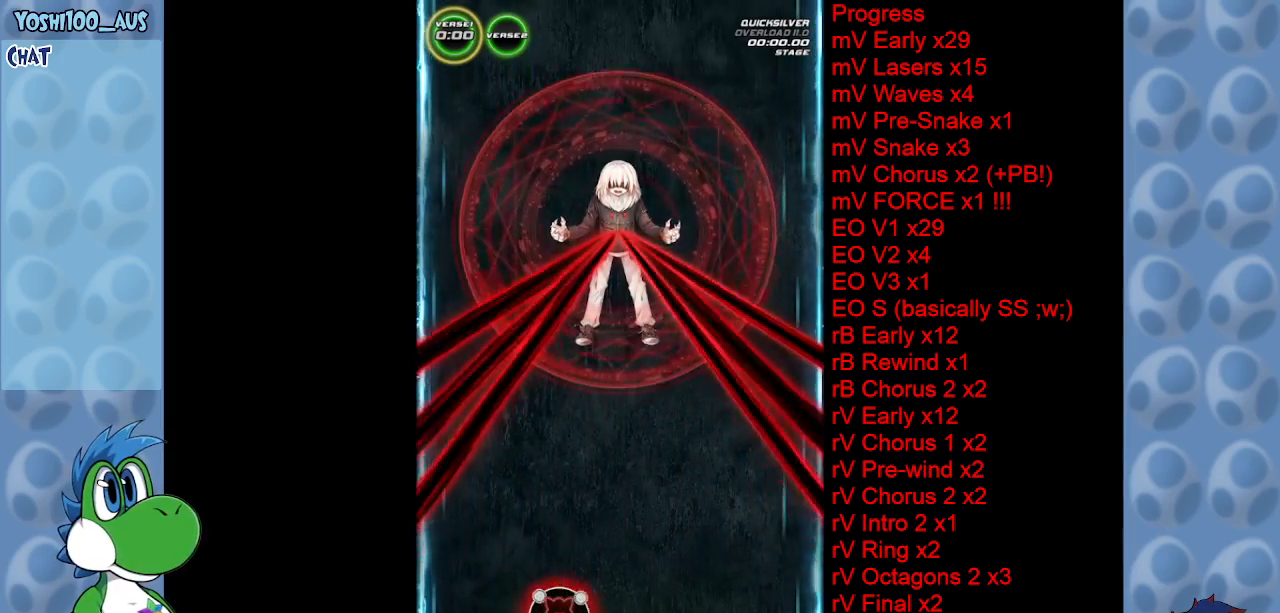
{"keys": [], "events": []}
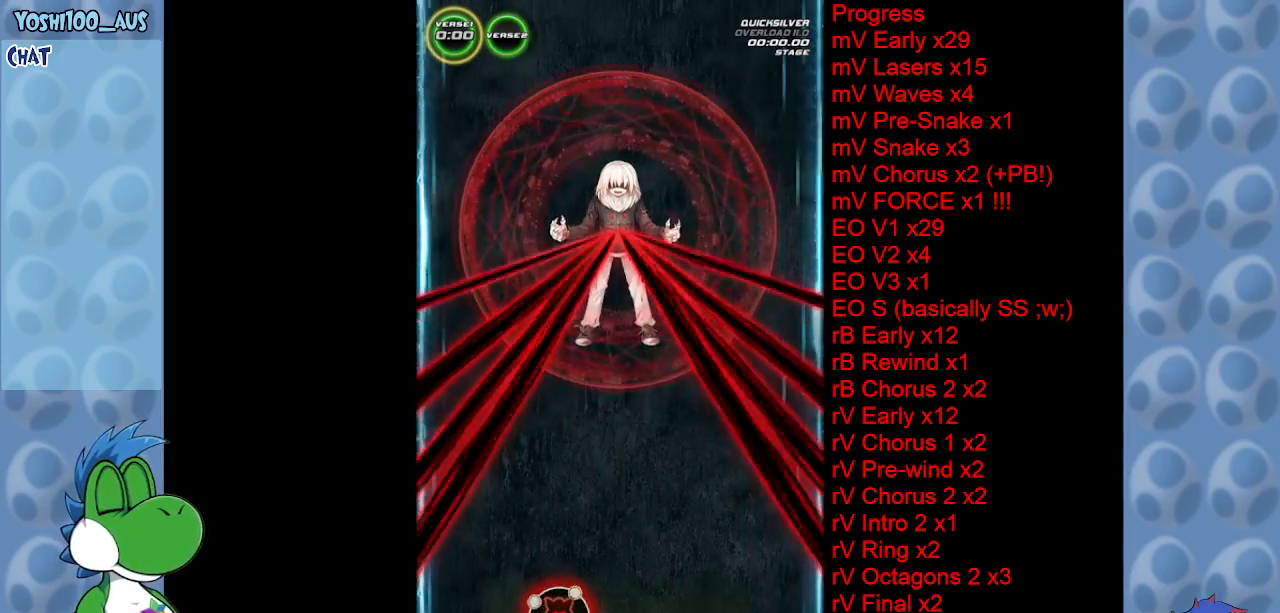
{"keys": [], "events": [[183, "right", "down"], [333, "right", "up"]]}
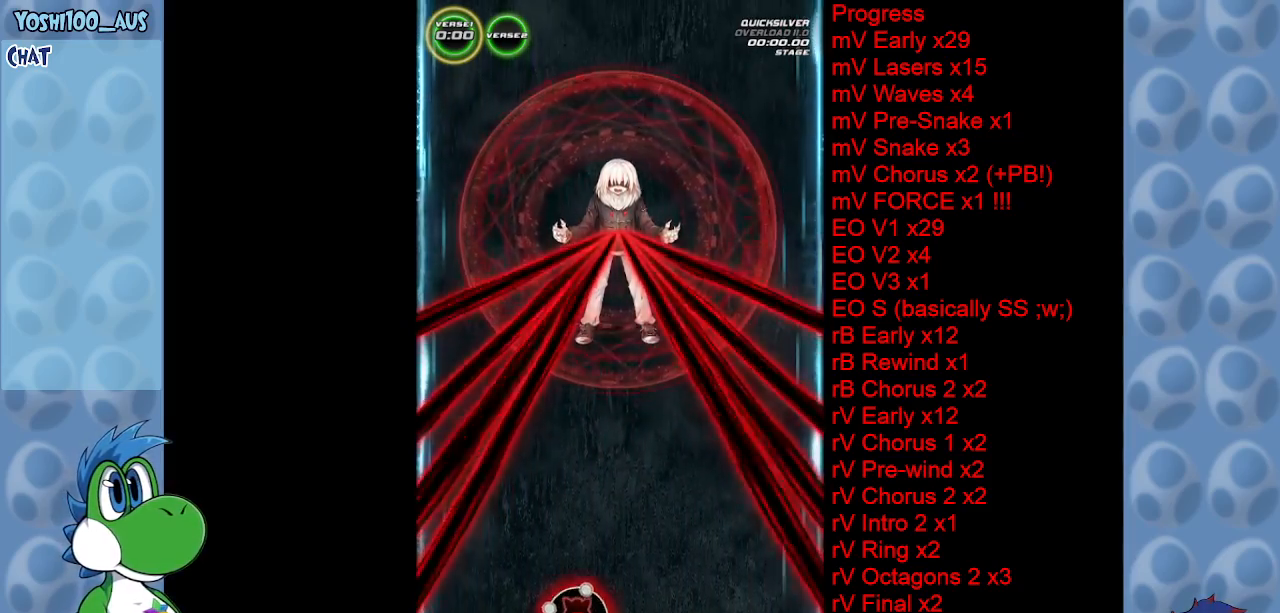
{"keys": [], "events": []}
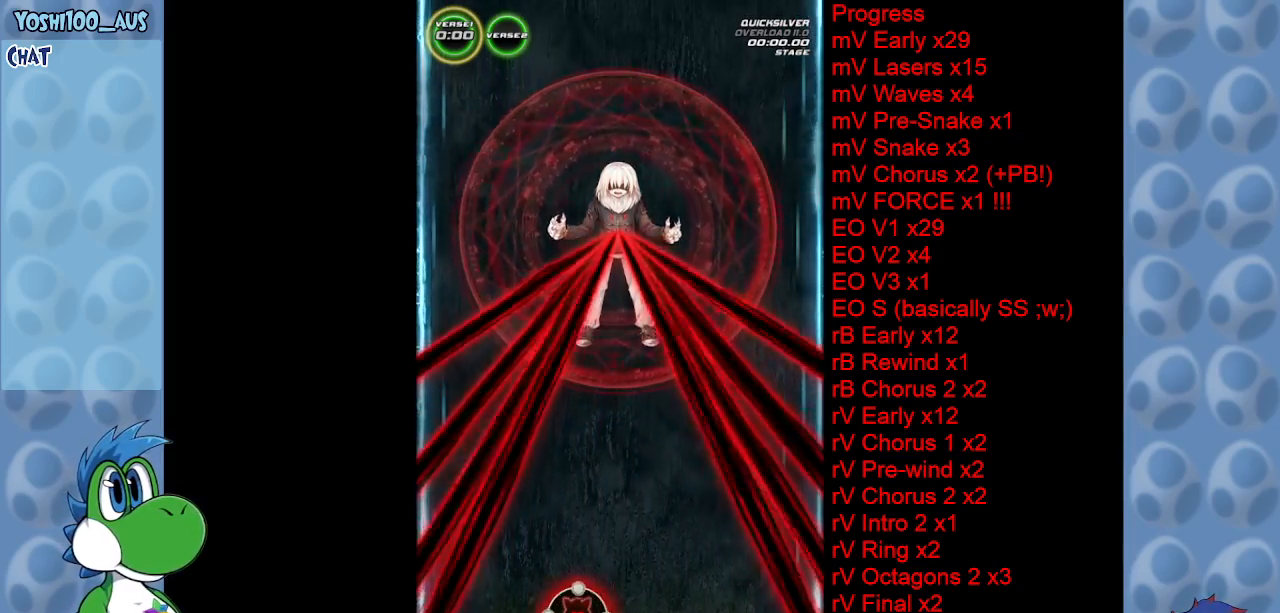
{"keys": [], "events": []}
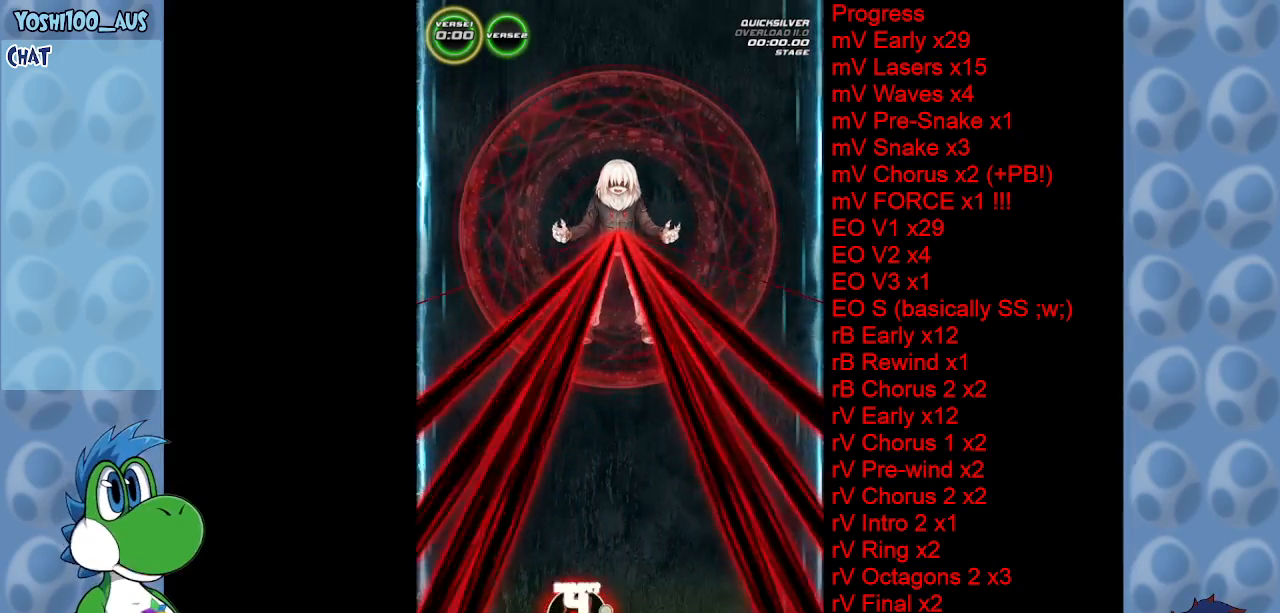
{"keys": [], "events": [[33, "right", "down"], [133, "right", "up"]]}
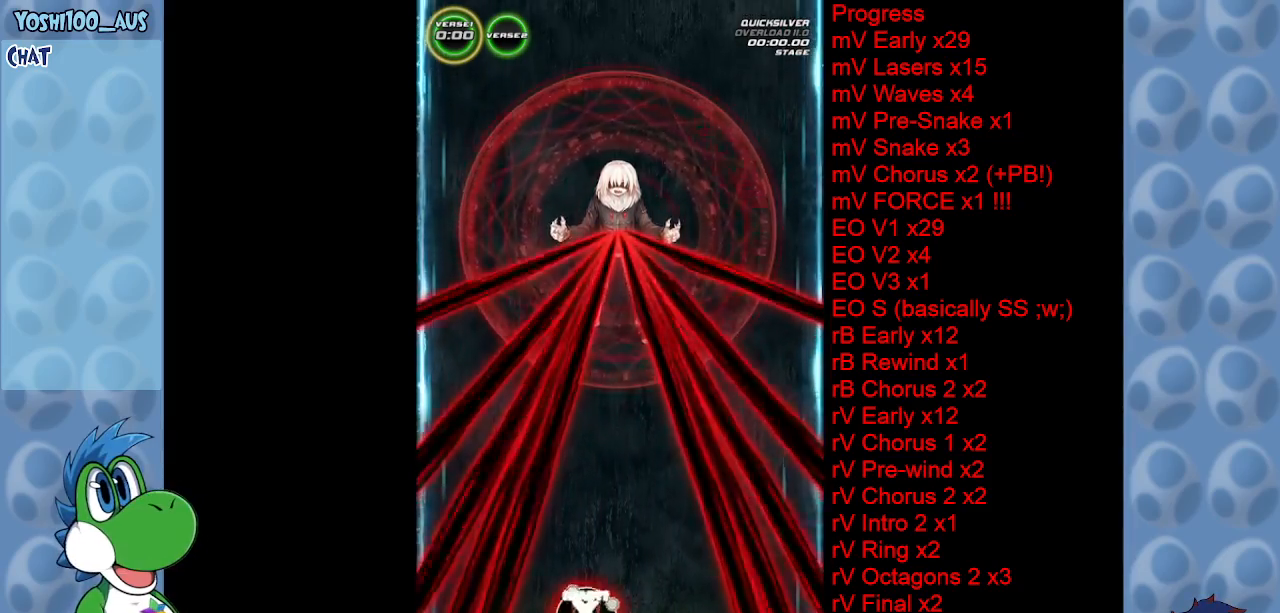
{"keys": [], "events": [[400, "right", "down"], [483, "right", "up"]]}
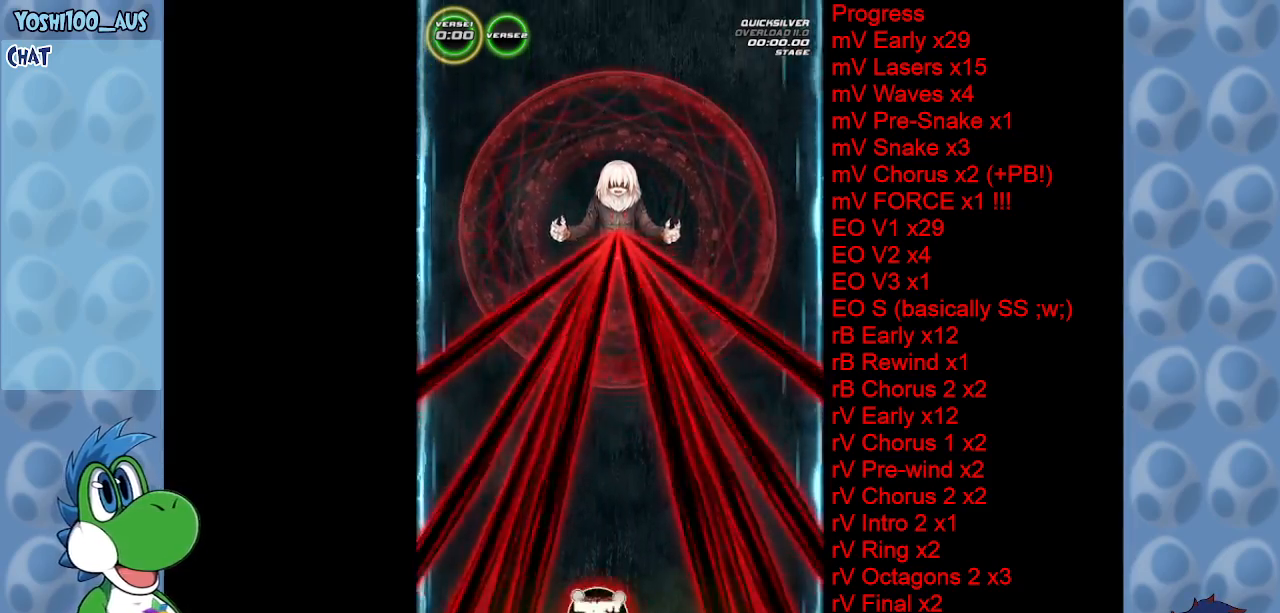
{"keys": [], "events": []}
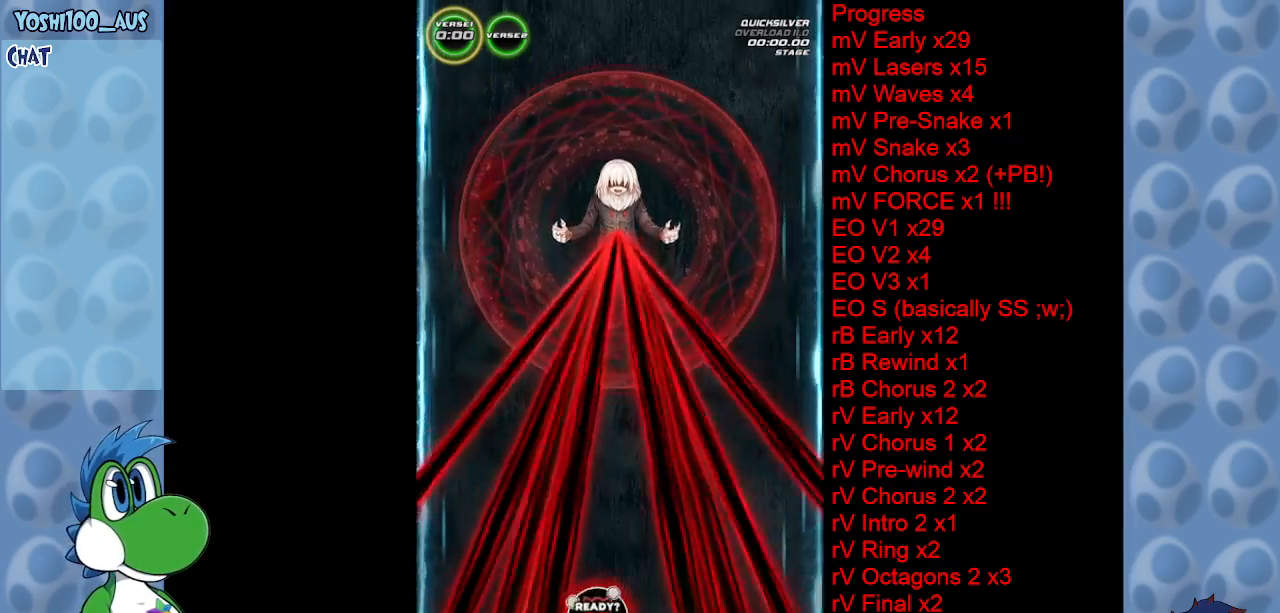
{"keys": [], "events": [[133, "z", "down"], [233, "left", "down"], [317, "z", "up"], [367, "left", "up"]]}